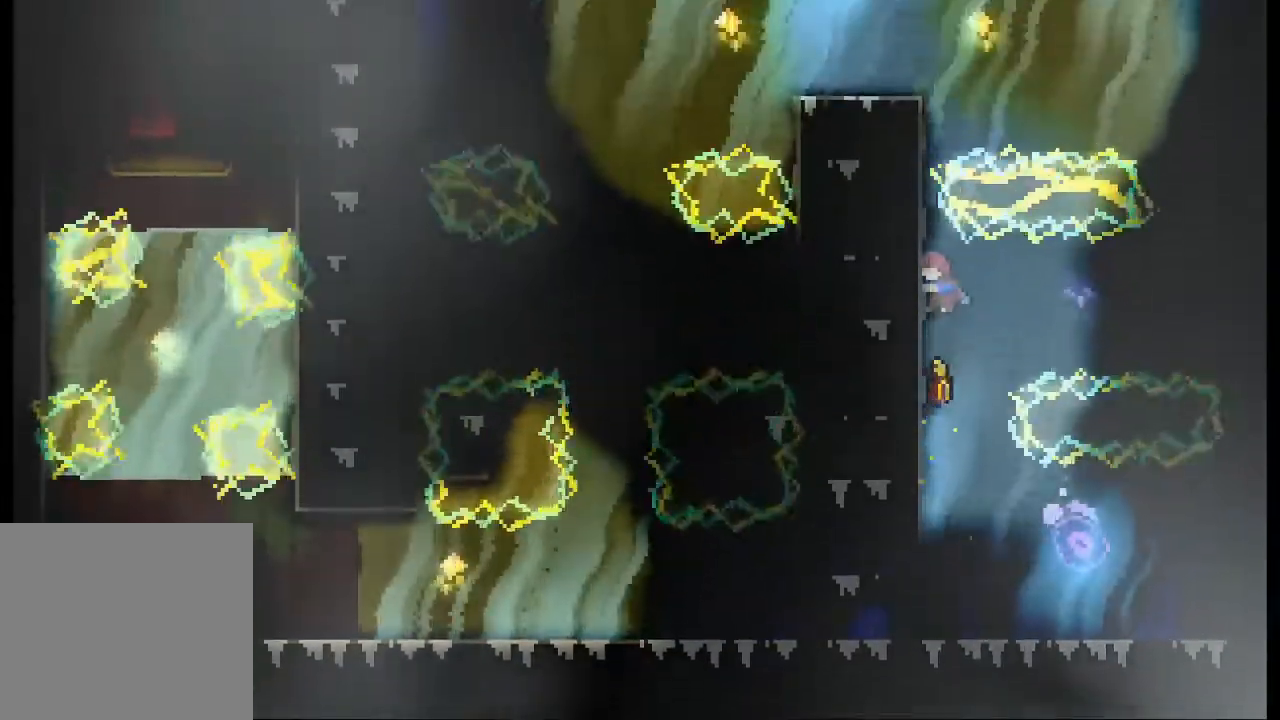
Gameplay with a controller (Xbox layout); each line is a JSON object with the inputs held at the frame after it. "events" lists button and stick changes between this image and that frame as [ms after this image, input, new state], when the widget could be followed in between. Not read: L1 L2 right_stick.
{"buttons": [], "left_stick": "up", "events": [[67, "left_stick", "up"]]}
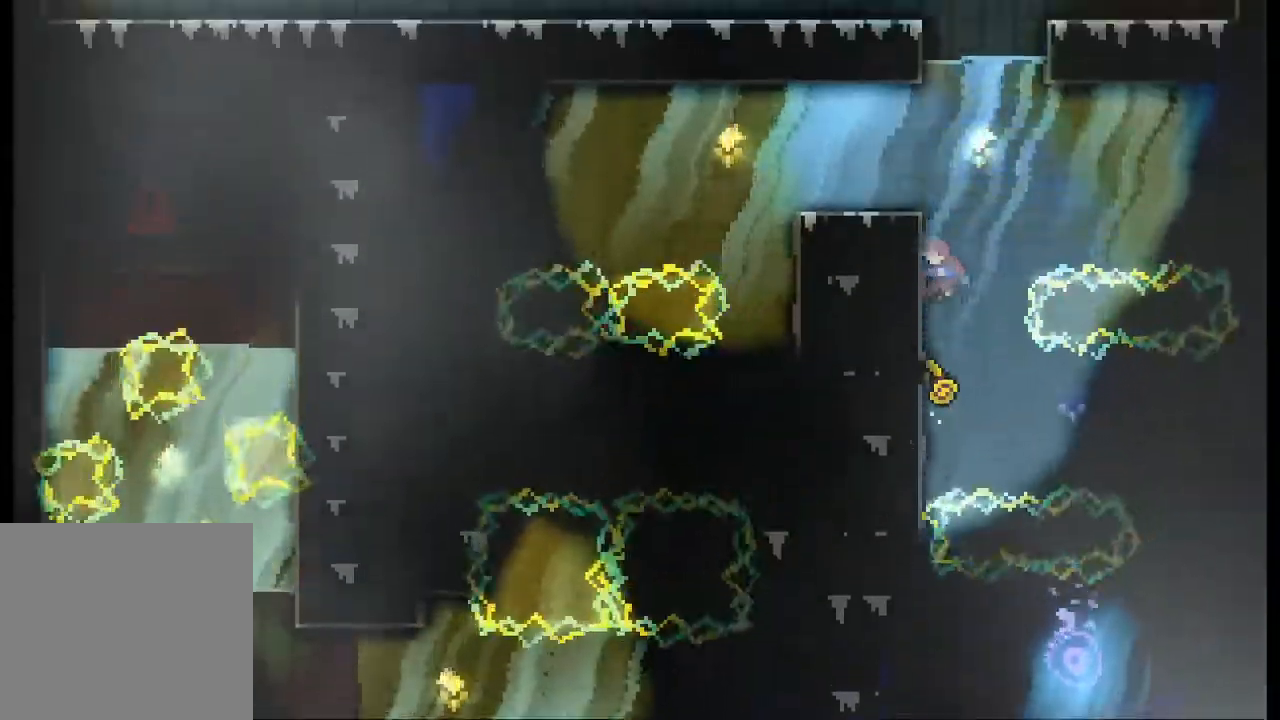
{"buttons": [], "left_stick": "left", "events": [[333, "R1", "down"], [367, "left_stick", "up-left"], [467, "R1", "up"], [500, "left_stick", "left"]]}
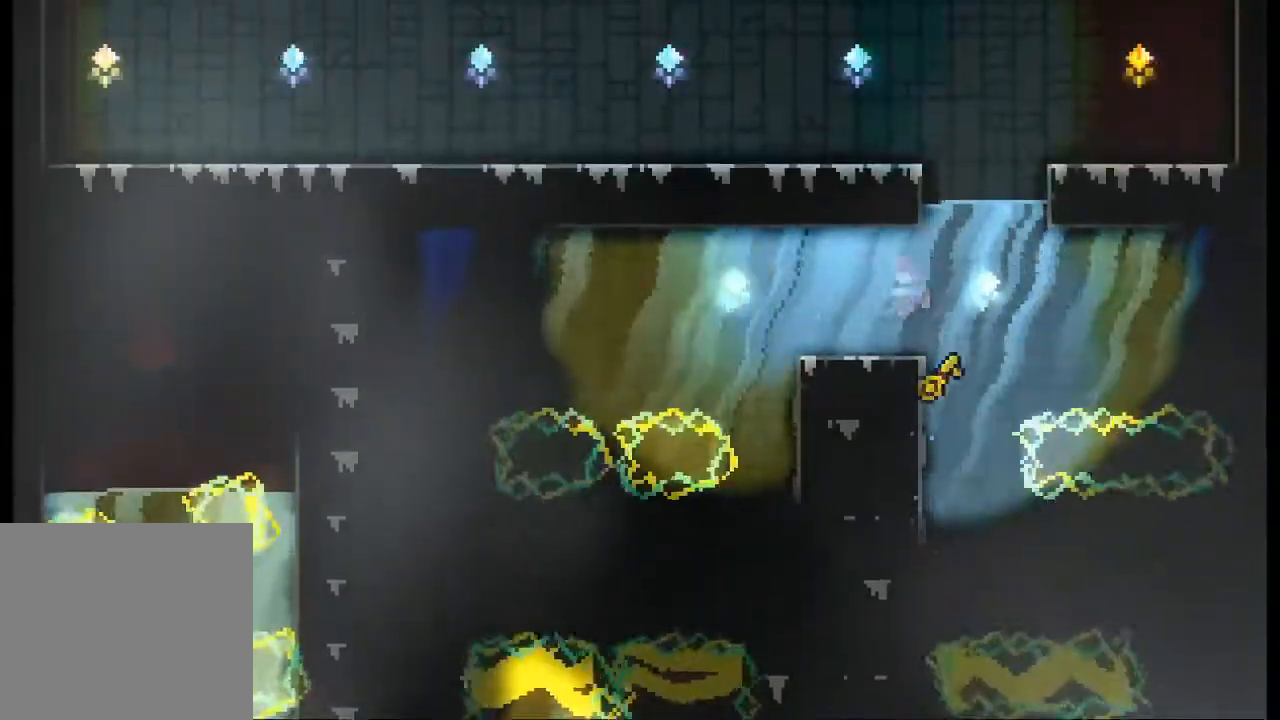
{"buttons": [], "left_stick": "left", "events": []}
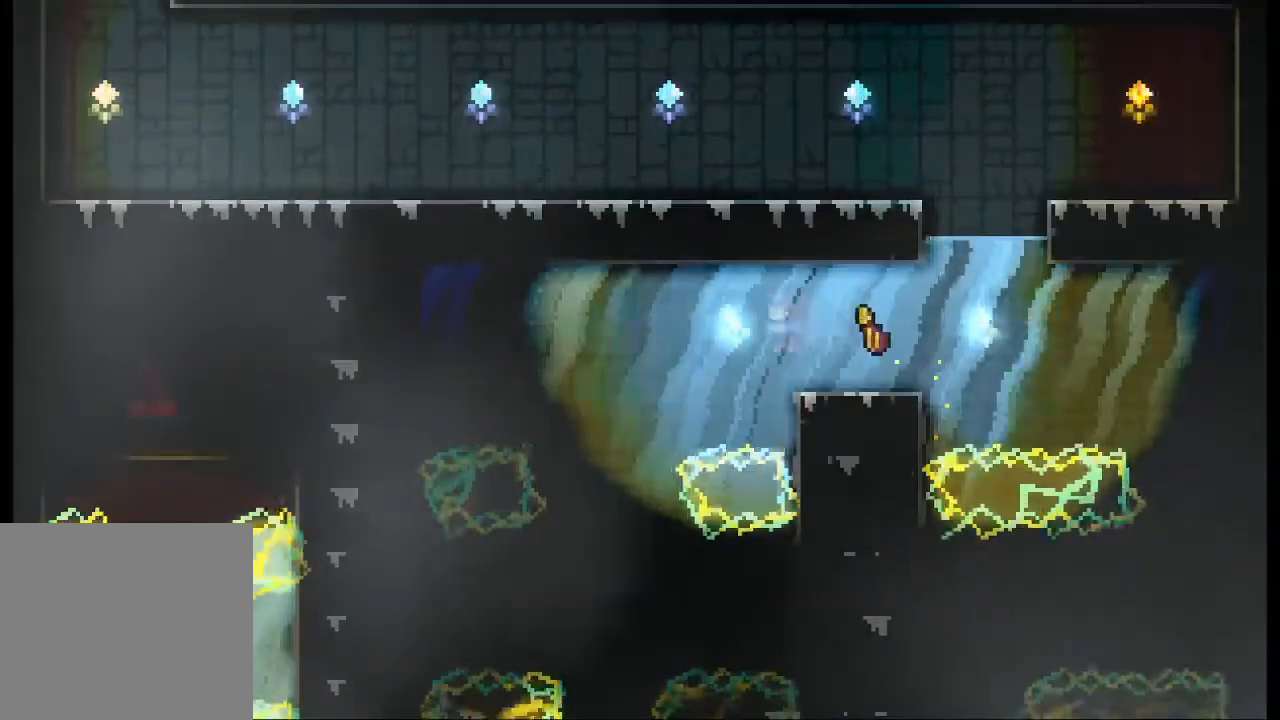
{"buttons": [], "left_stick": "left", "events": []}
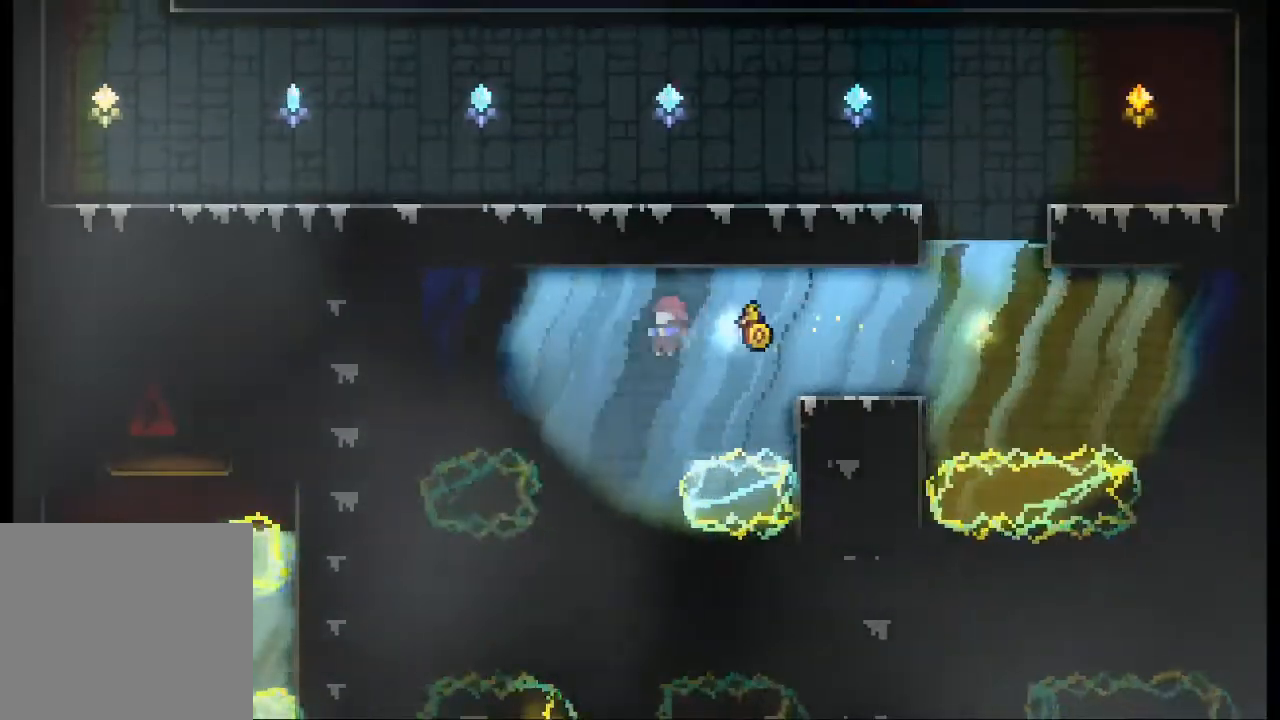
{"buttons": [], "left_stick": "center", "events": [[267, "left_stick", "center"]]}
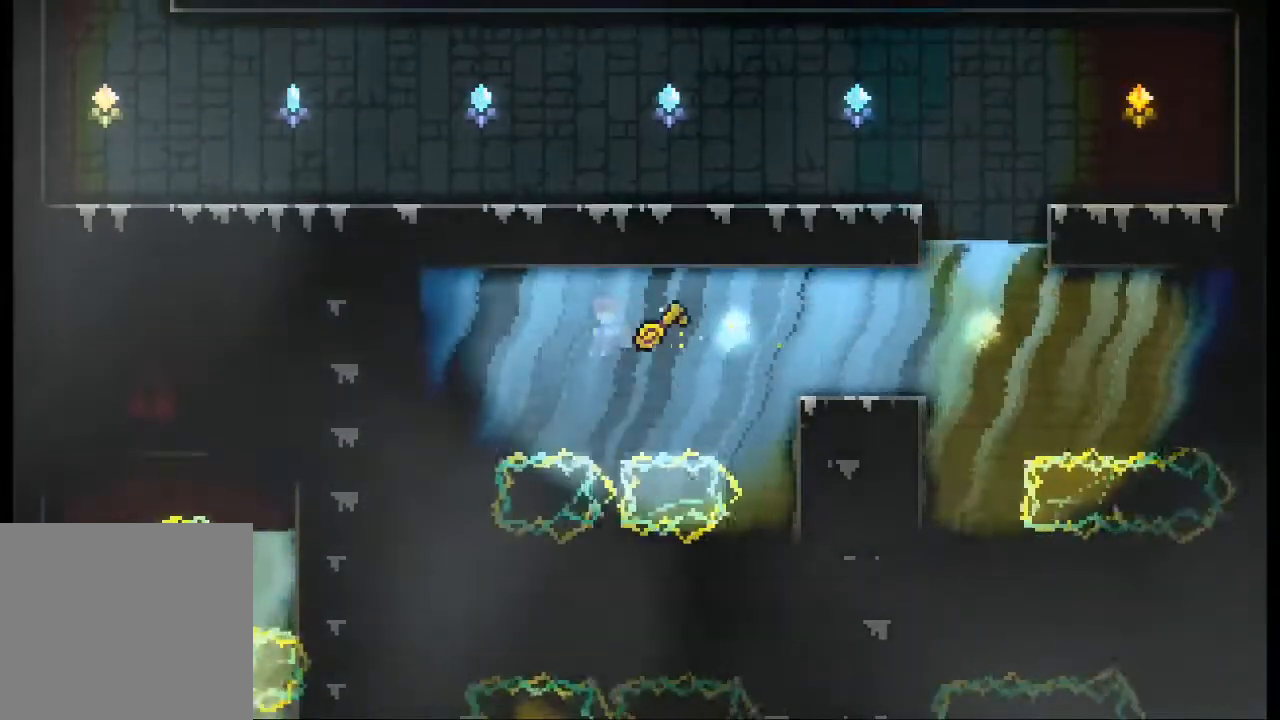
{"buttons": [], "left_stick": "center", "events": [[233, "R1", "down"], [333, "R1", "up"]]}
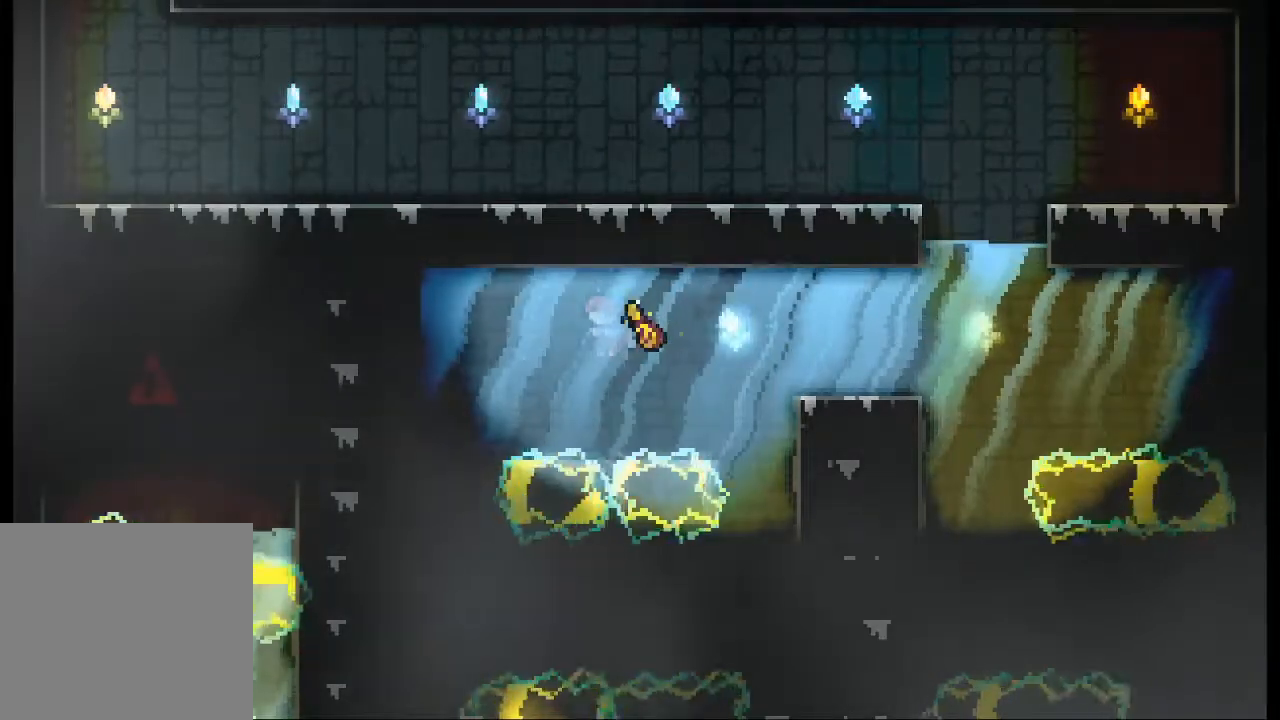
{"buttons": [], "left_stick": "down", "events": [[133, "left_stick", "down"]]}
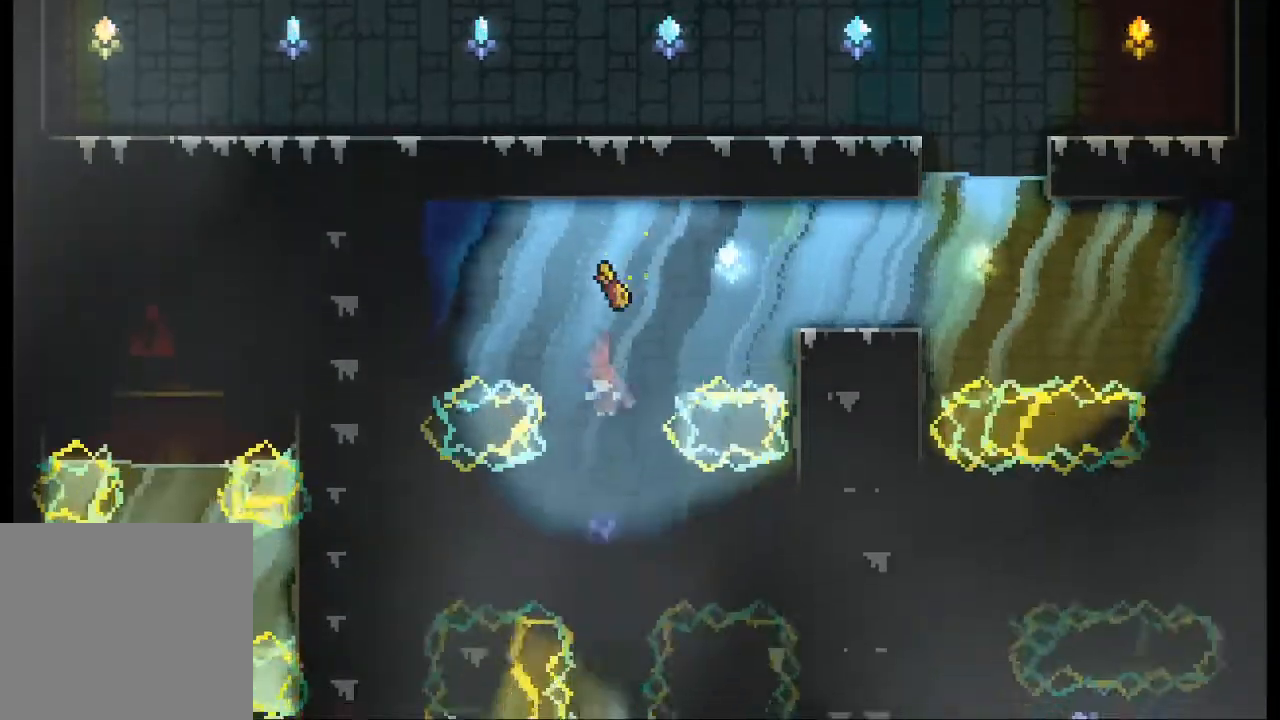
{"buttons": [], "left_stick": "center", "events": [[433, "left_stick", "center"]]}
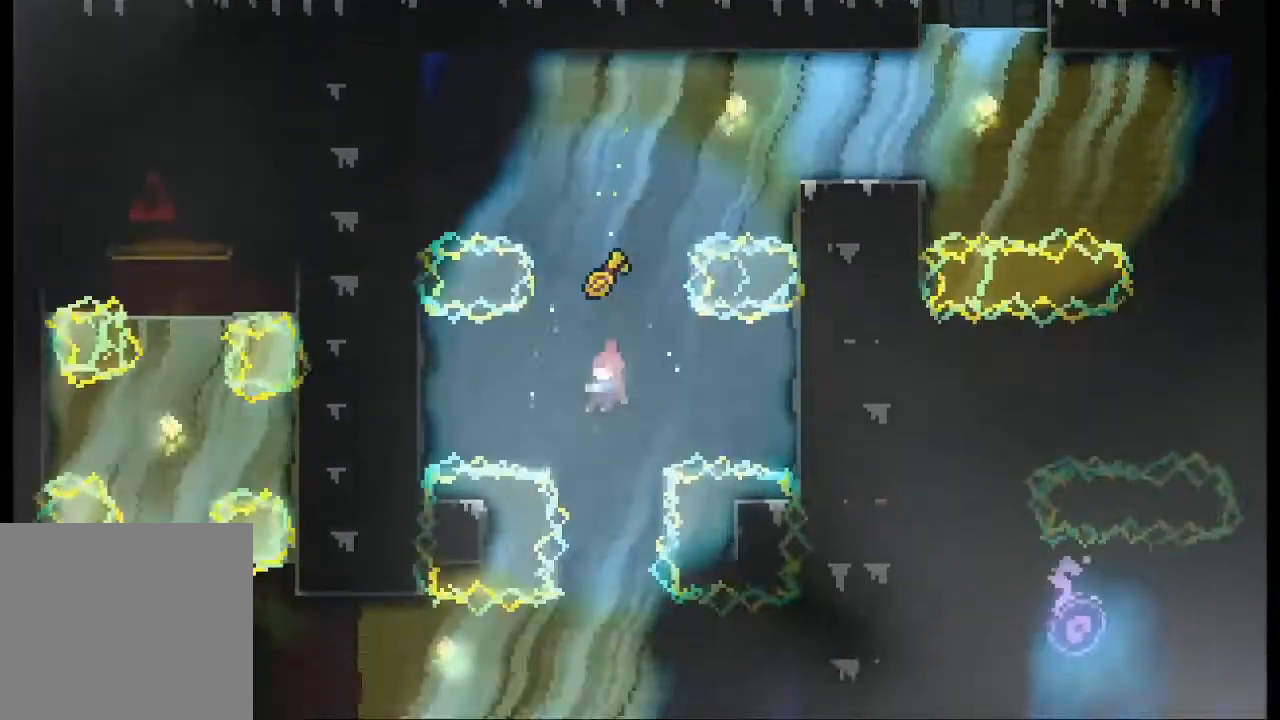
{"buttons": [], "left_stick": "center", "events": []}
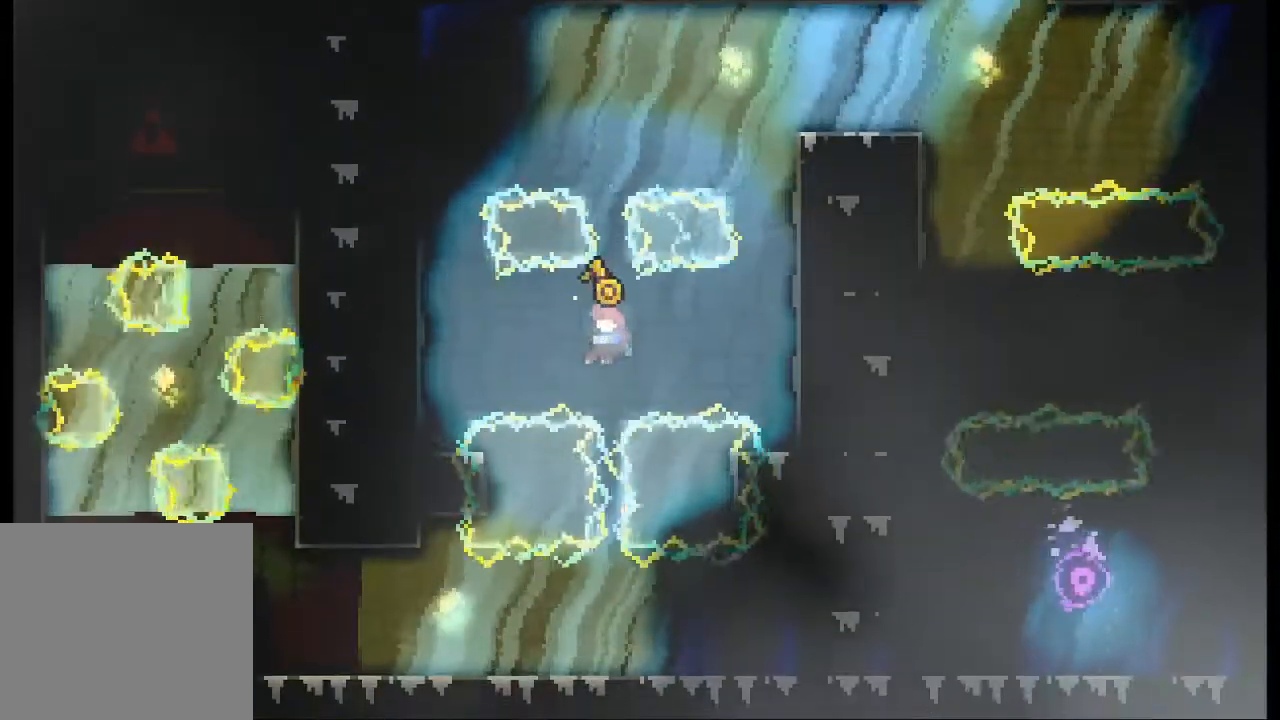
{"buttons": [], "left_stick": "center", "events": []}
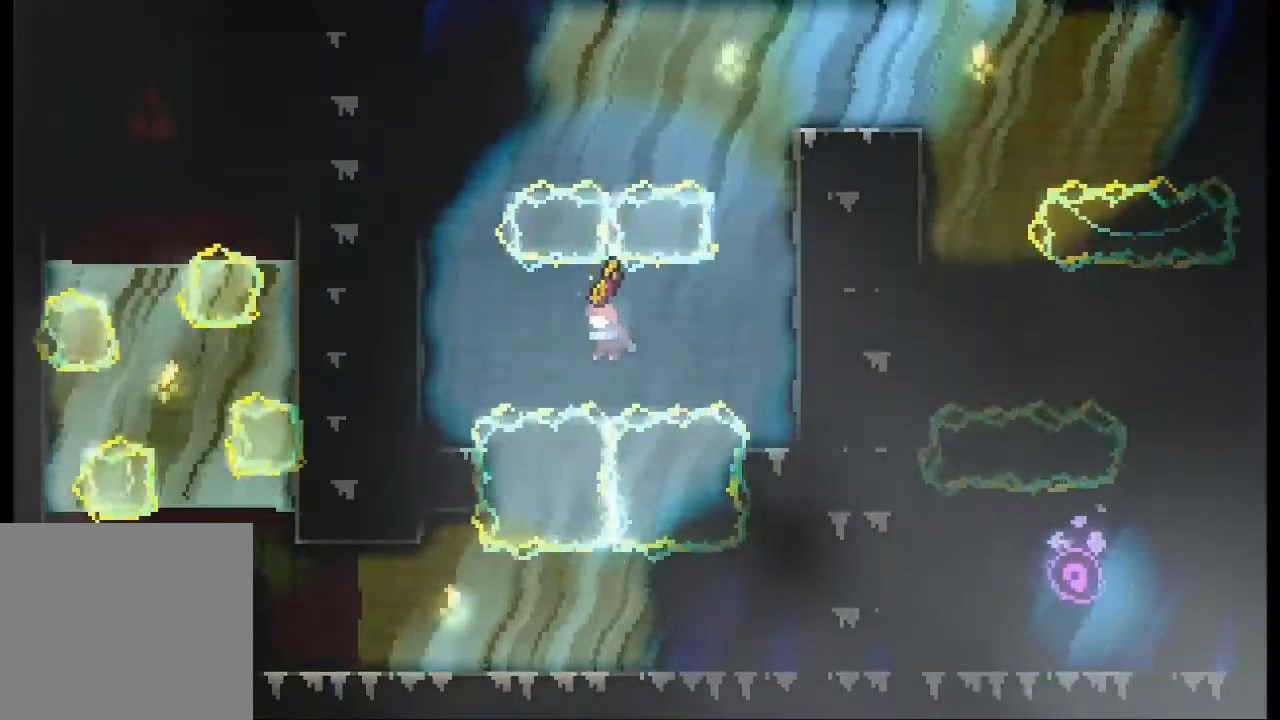
{"buttons": [], "left_stick": "down", "events": [[267, "left_stick", "down"]]}
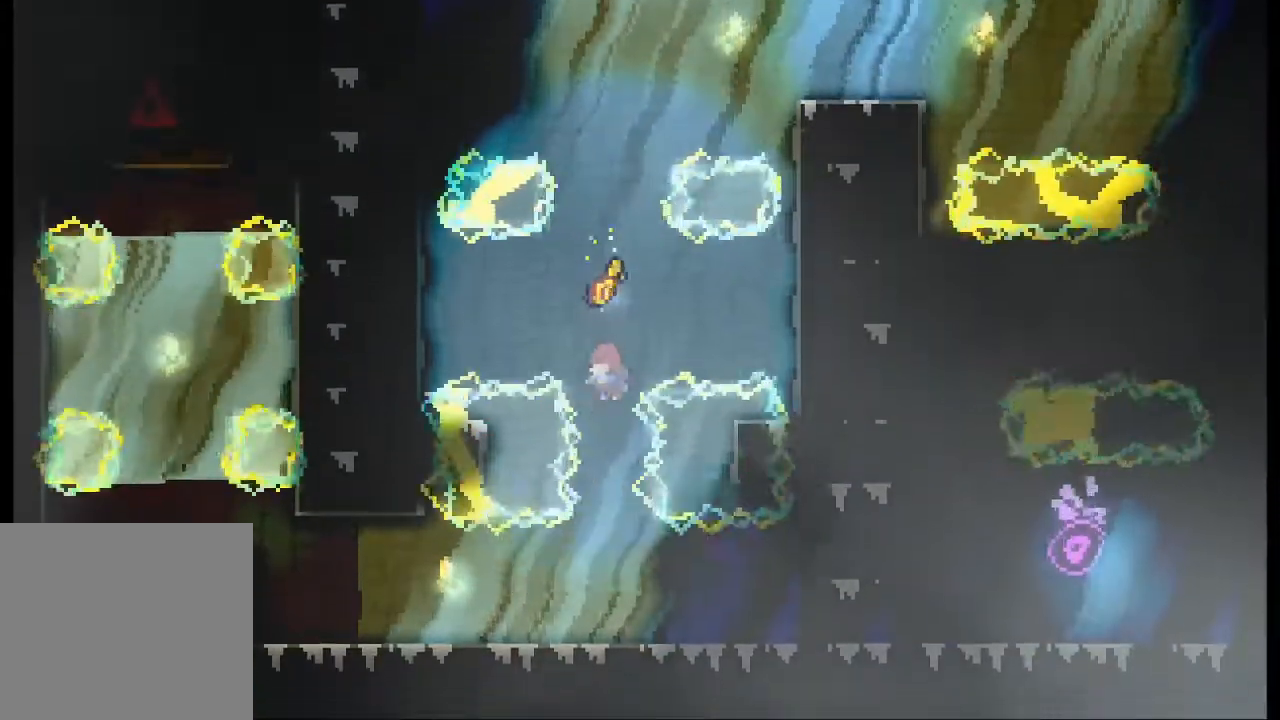
{"buttons": [], "left_stick": "down", "events": []}
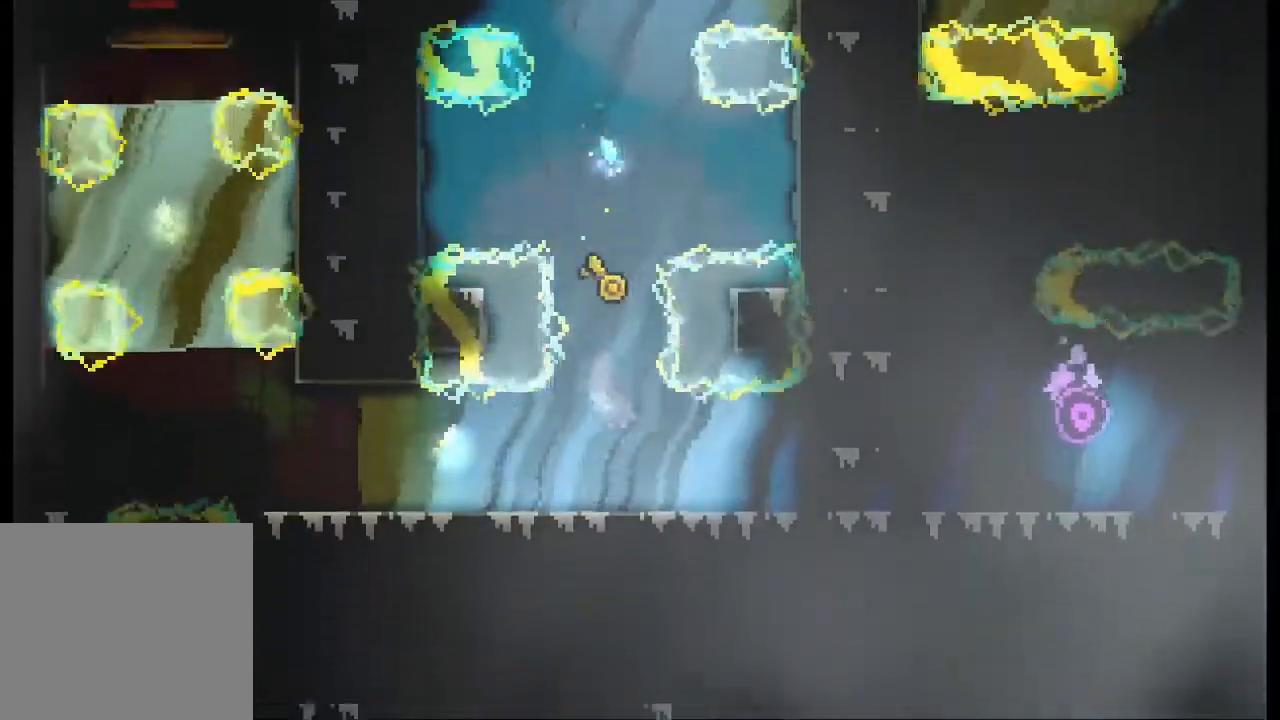
{"buttons": [], "left_stick": "left", "events": [[267, "left_stick", "left"]]}
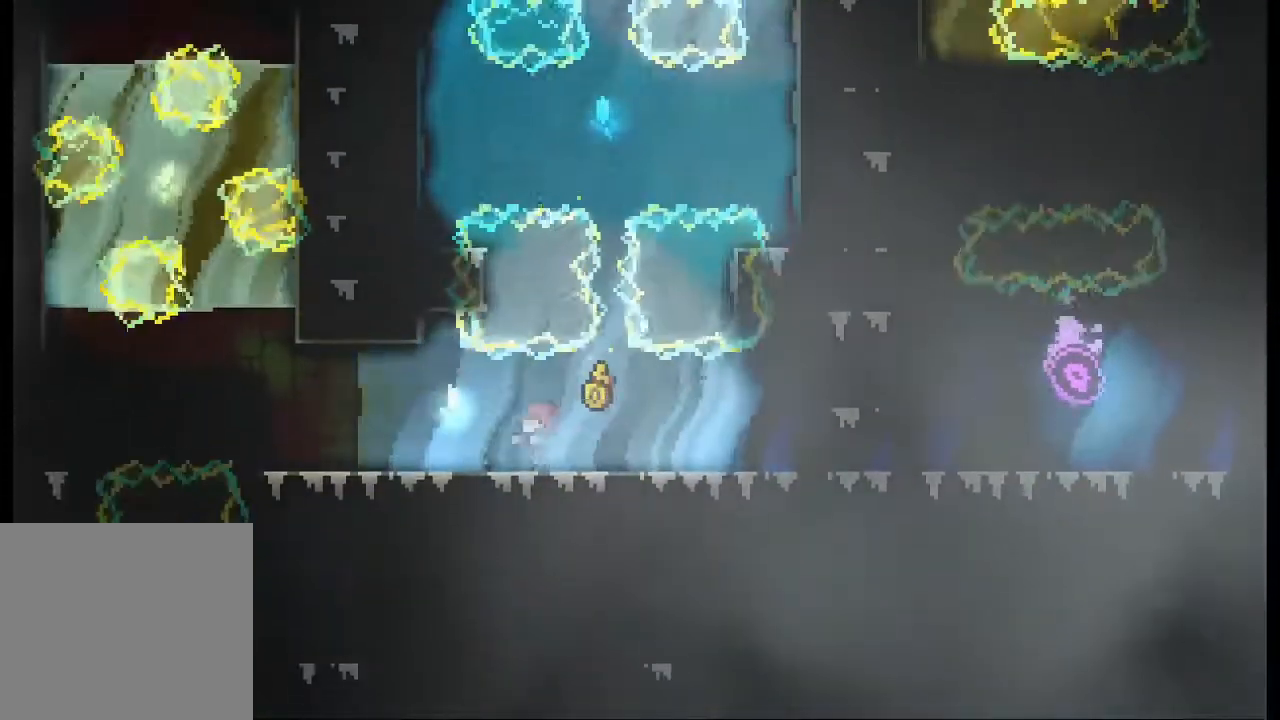
{"buttons": [], "left_stick": "left", "events": []}
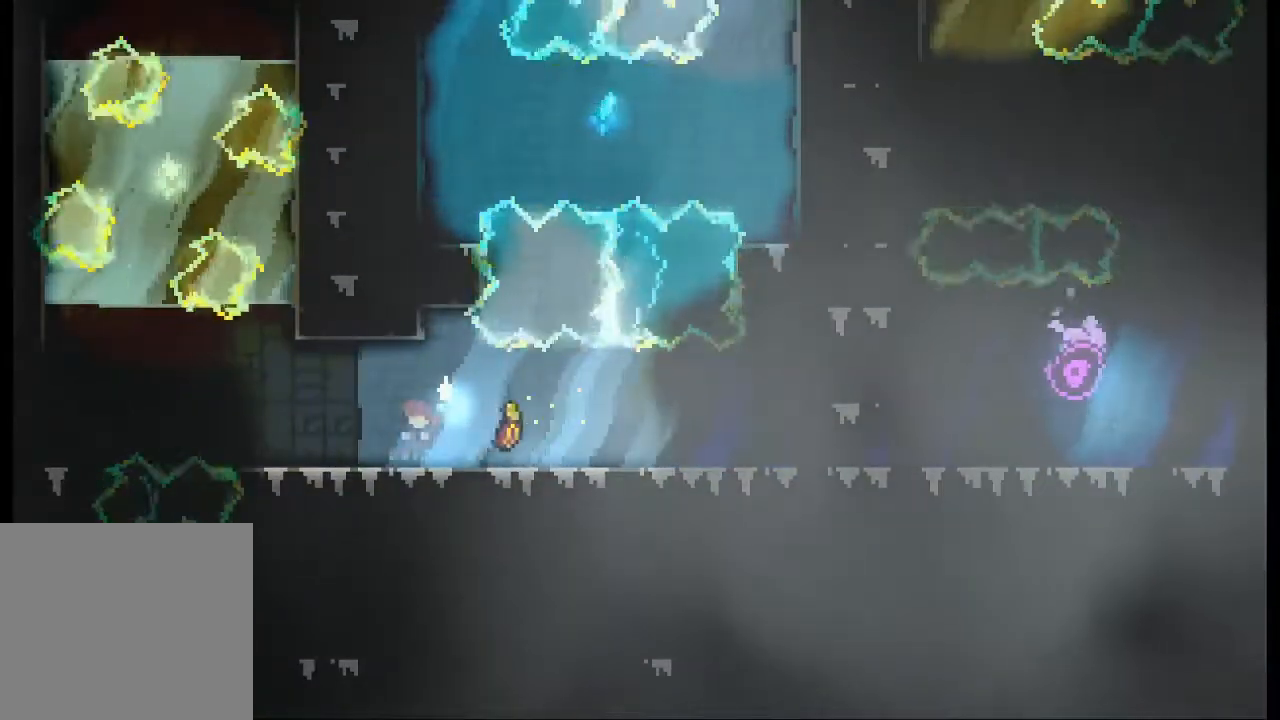
{"buttons": [], "left_stick": "left", "events": []}
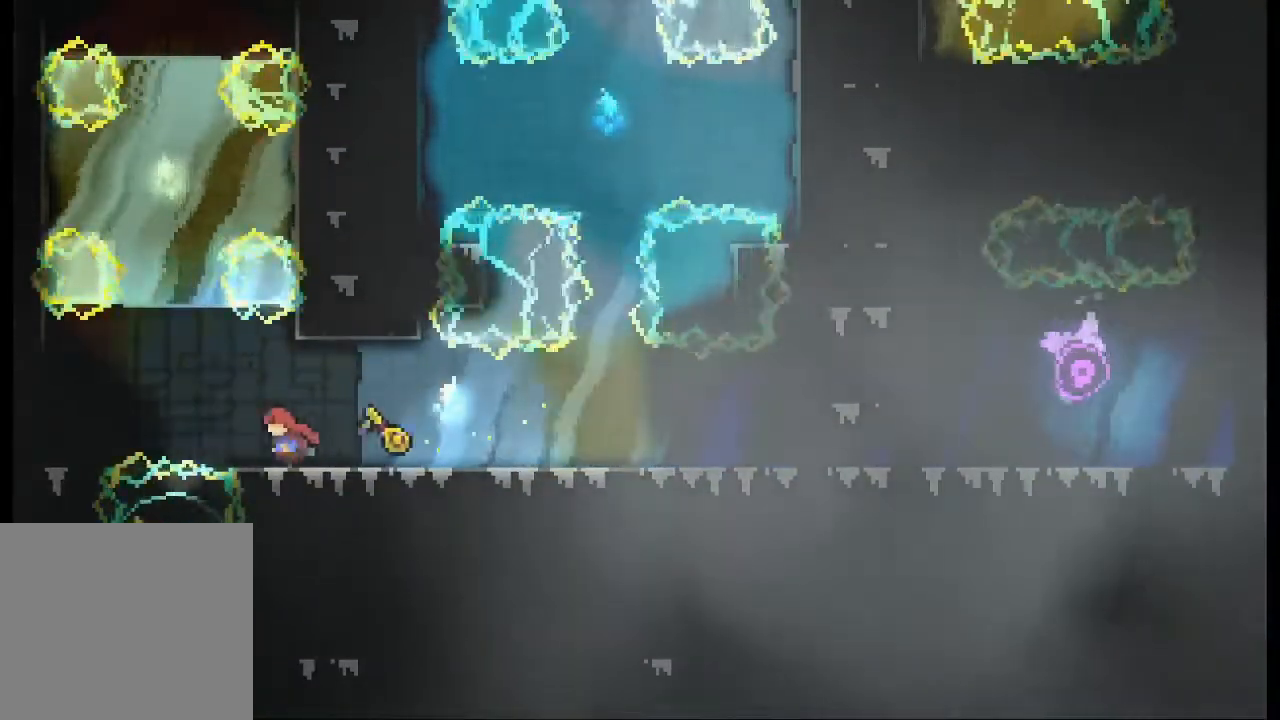
{"buttons": [], "left_stick": "center", "events": [[67, "left_stick", "center"]]}
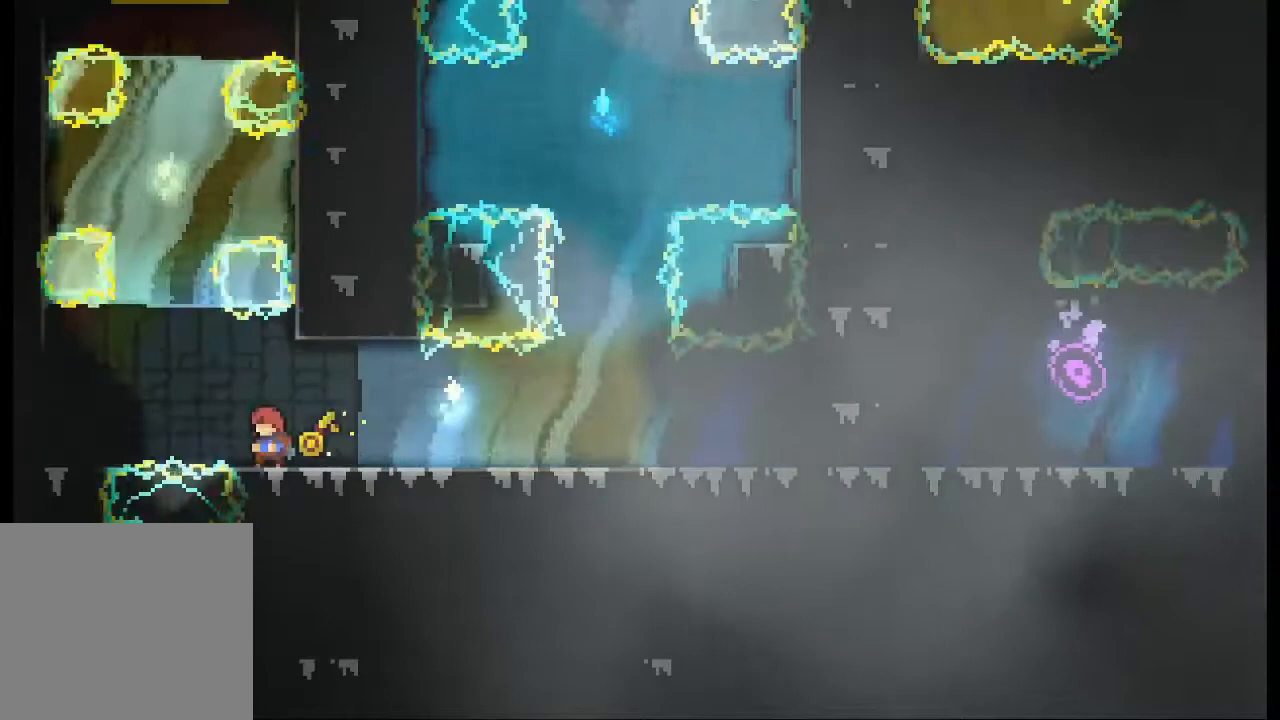
{"buttons": [], "left_stick": "center", "events": []}
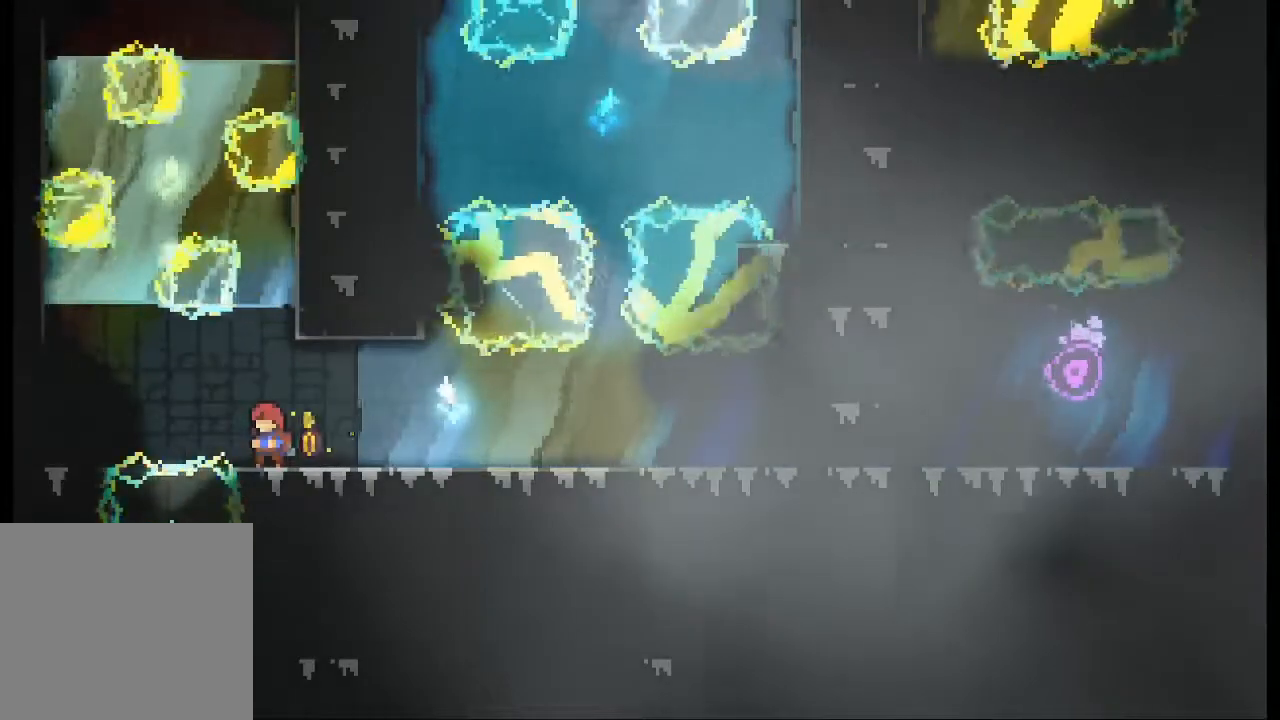
{"buttons": [], "left_stick": "up-left", "events": [[333, "left_stick", "left"], [367, "A", "down"], [467, "A", "up"], [500, "left_stick", "up-left"]]}
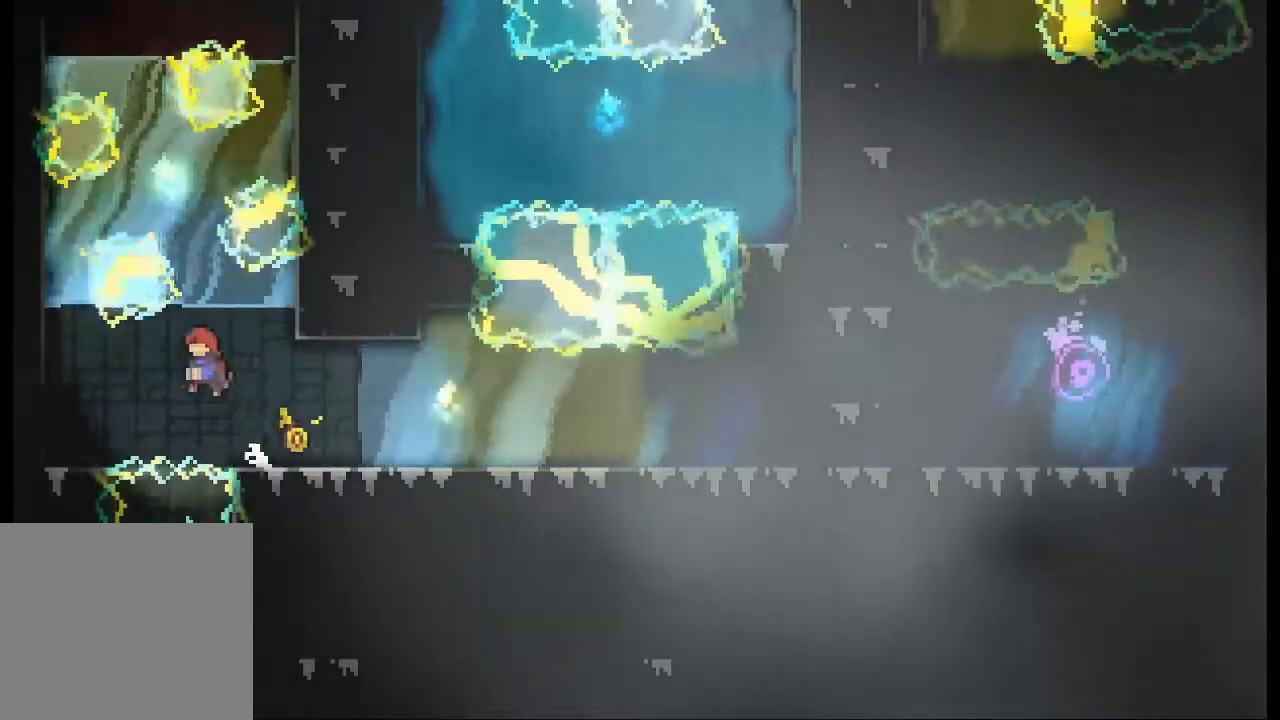
{"buttons": [], "left_stick": "center", "events": [[100, "left_stick", "up"], [133, "X", "down"], [267, "X", "up"], [400, "left_stick", "center"]]}
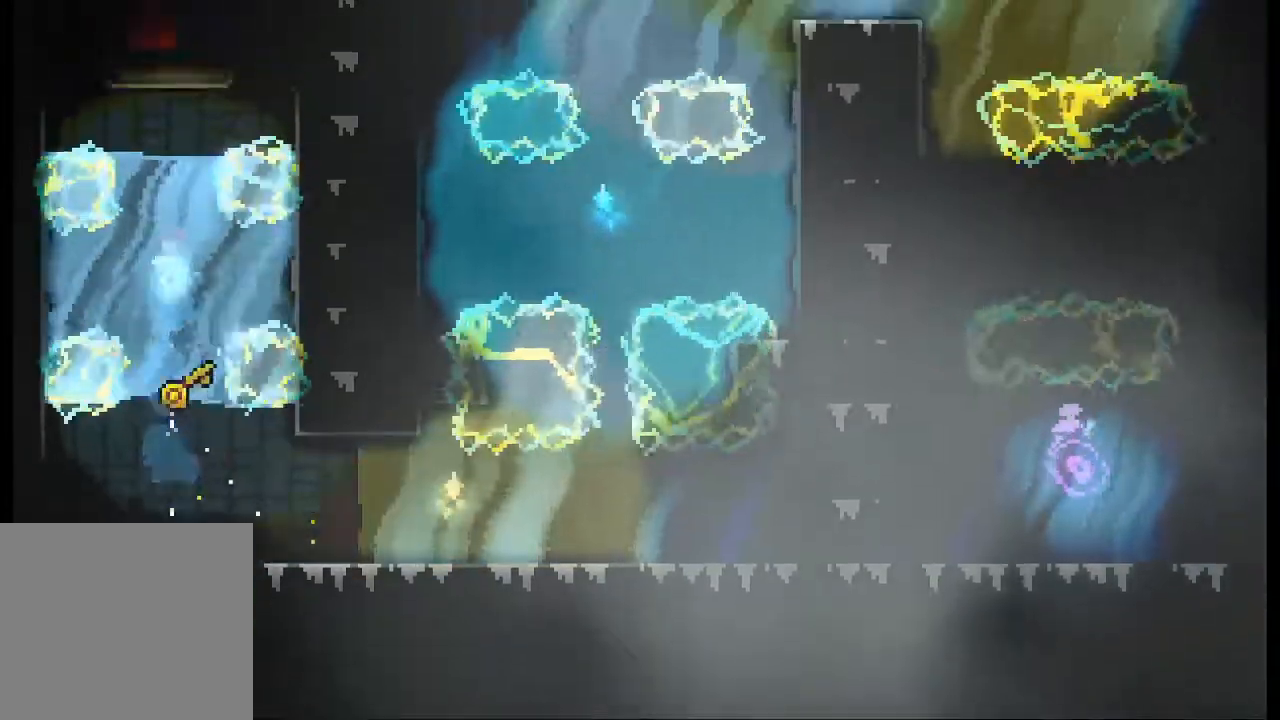
{"buttons": ["X"], "left_stick": "up", "events": [[67, "left_stick", "up"], [433, "X", "down"]]}
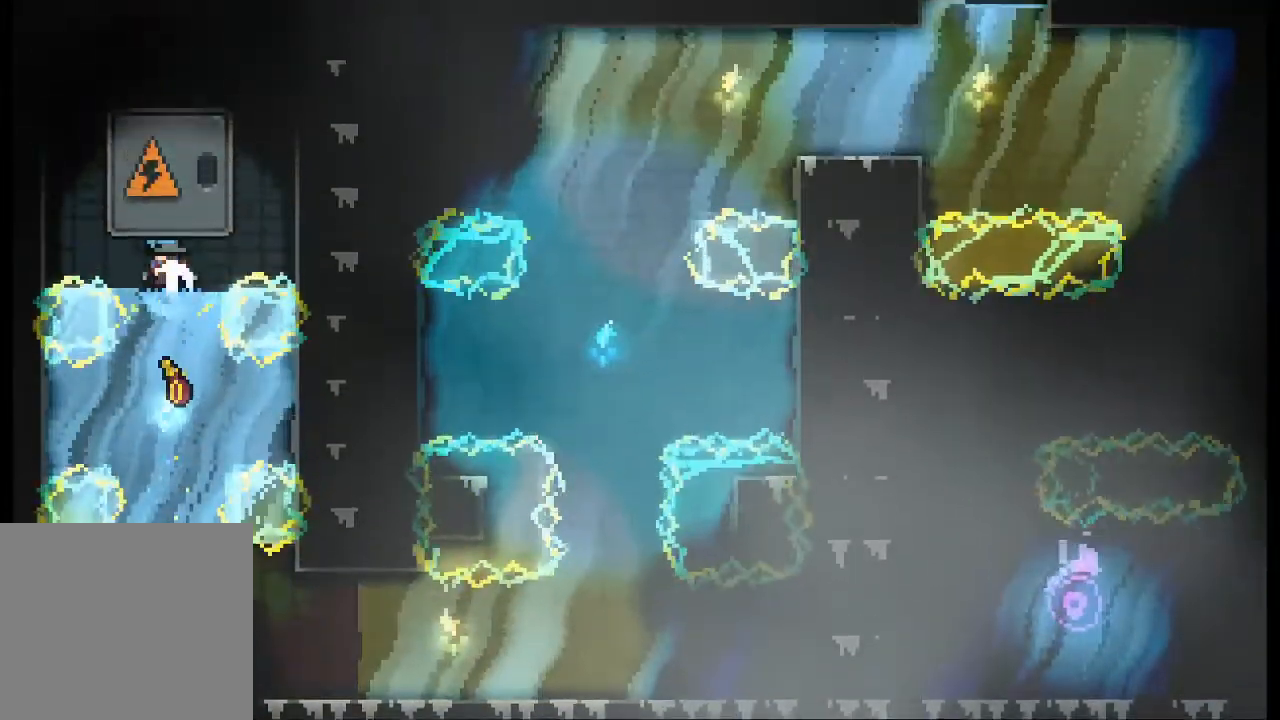
{"buttons": [], "left_stick": "center"}
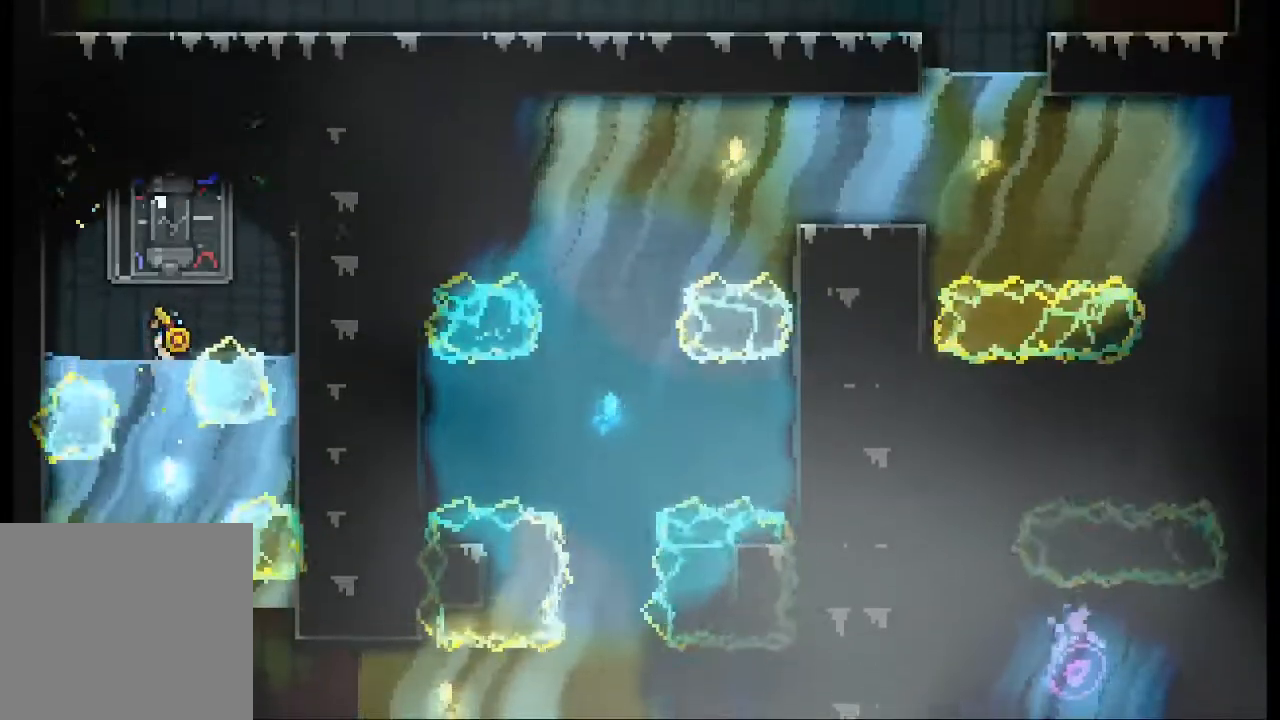
{"buttons": [], "left_stick": "up-left", "events": [[67, "left_stick", "up-left"], [100, "X", "down"], [300, "X", "up"]]}
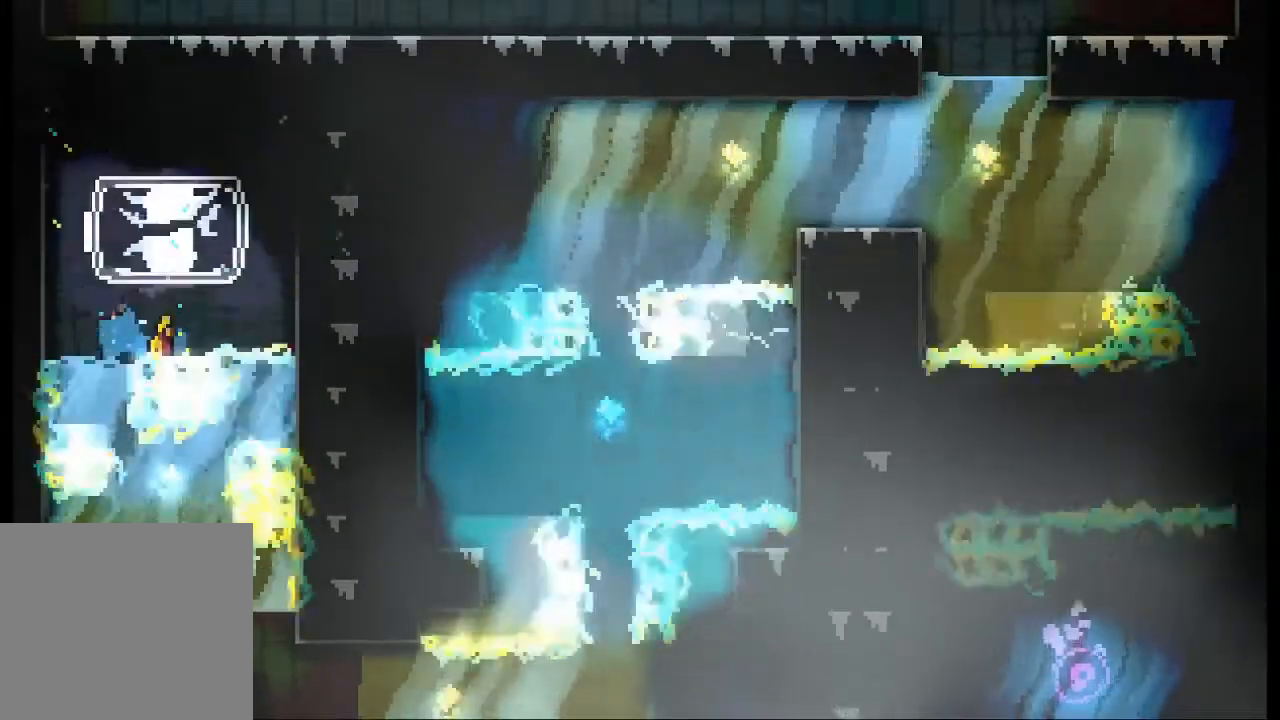
{"buttons": ["R2"], "left_stick": "center"}
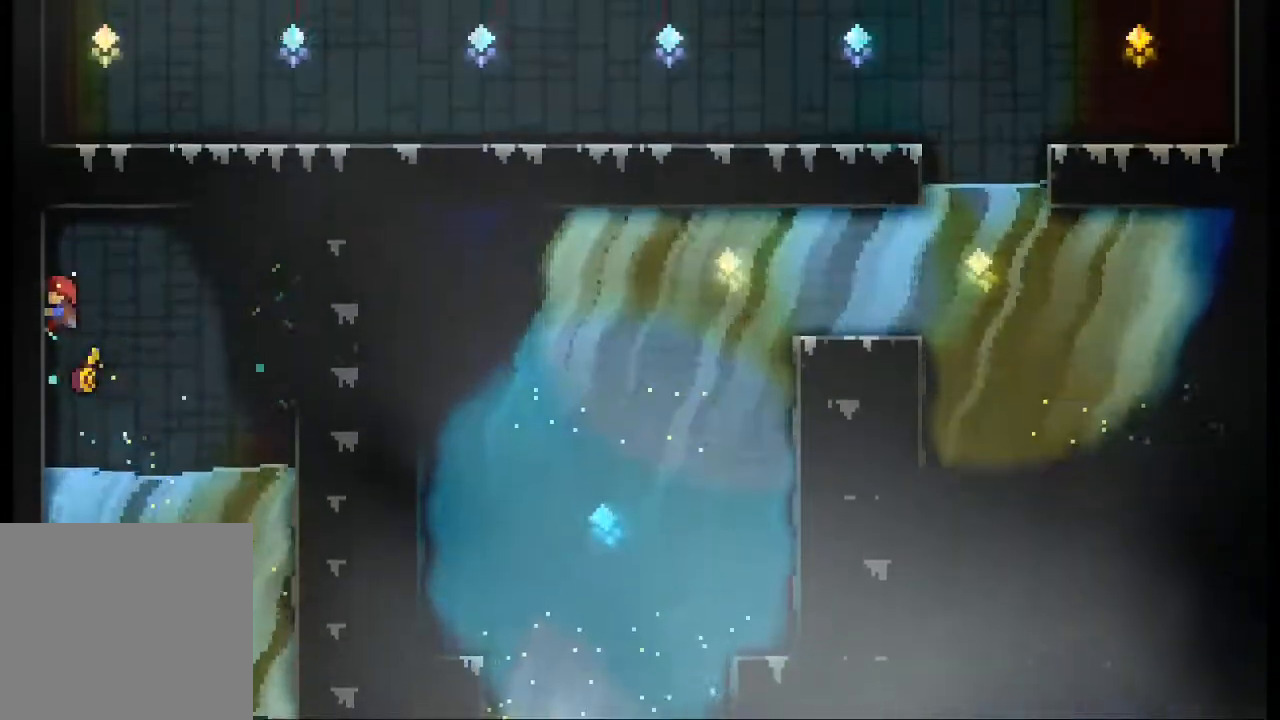
{"buttons": ["R1"], "left_stick": "right"}
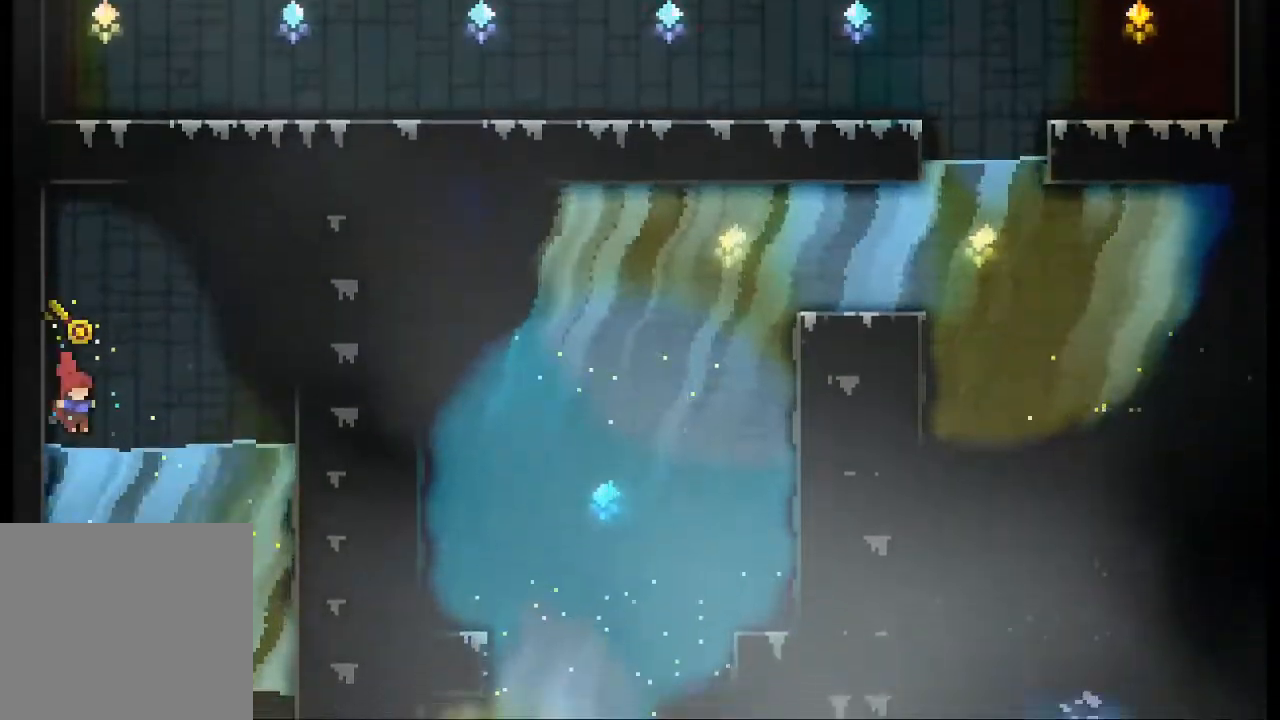
{"buttons": [], "left_stick": "down", "events": [[33, "R1", "up"], [33, "R2", "down"], [100, "R2", "up"], [200, "left_stick", "down-right"], [467, "left_stick", "down"]]}
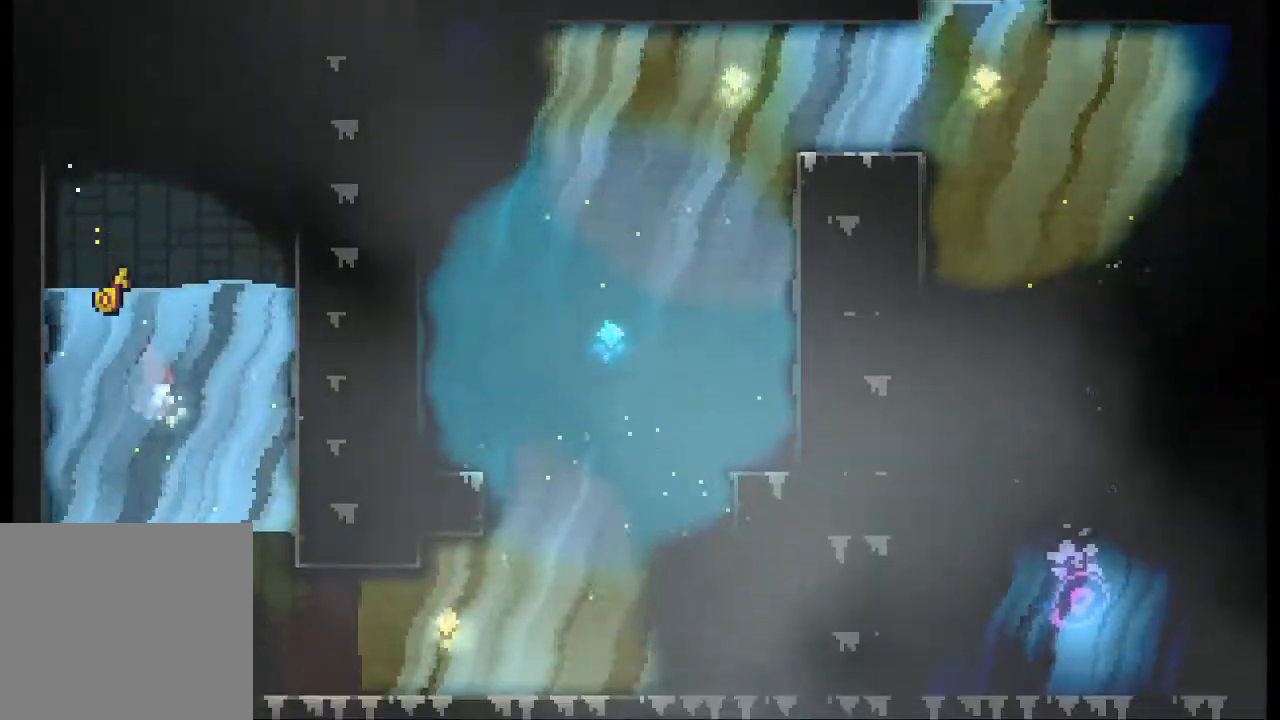
{"buttons": [], "left_stick": "down", "events": []}
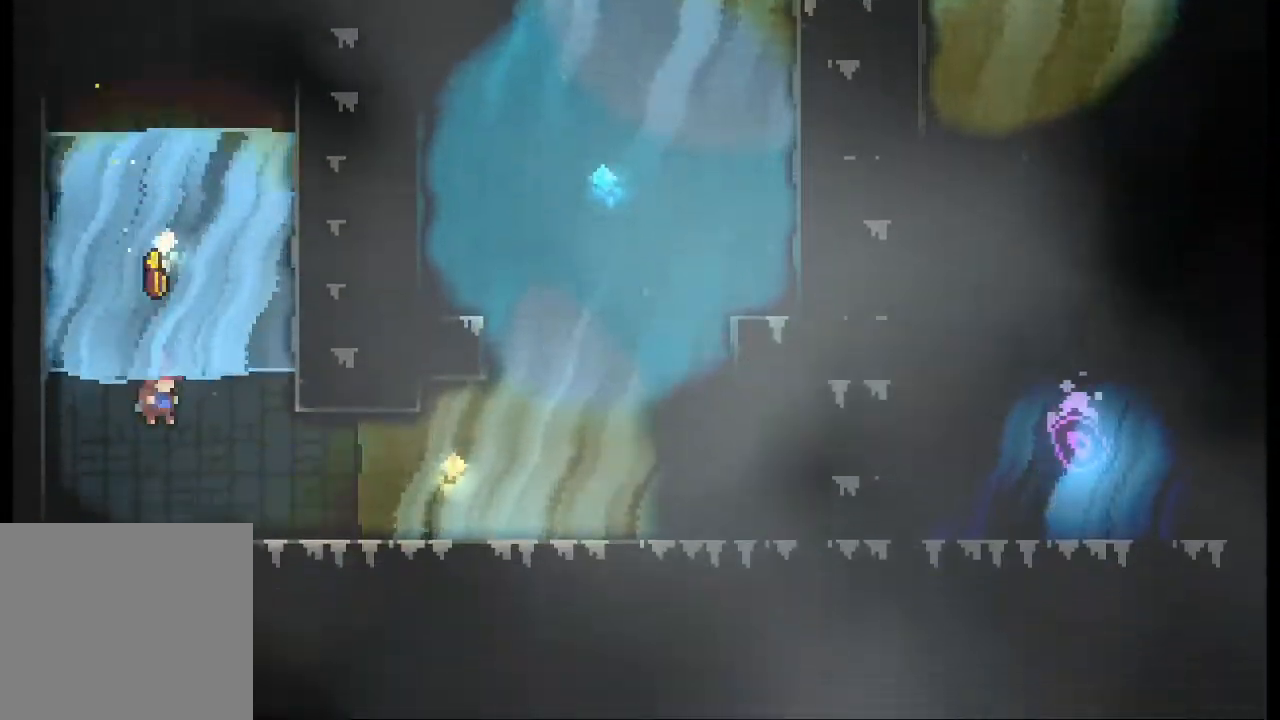
{"buttons": [], "left_stick": "center", "events": [[367, "left_stick", "center"]]}
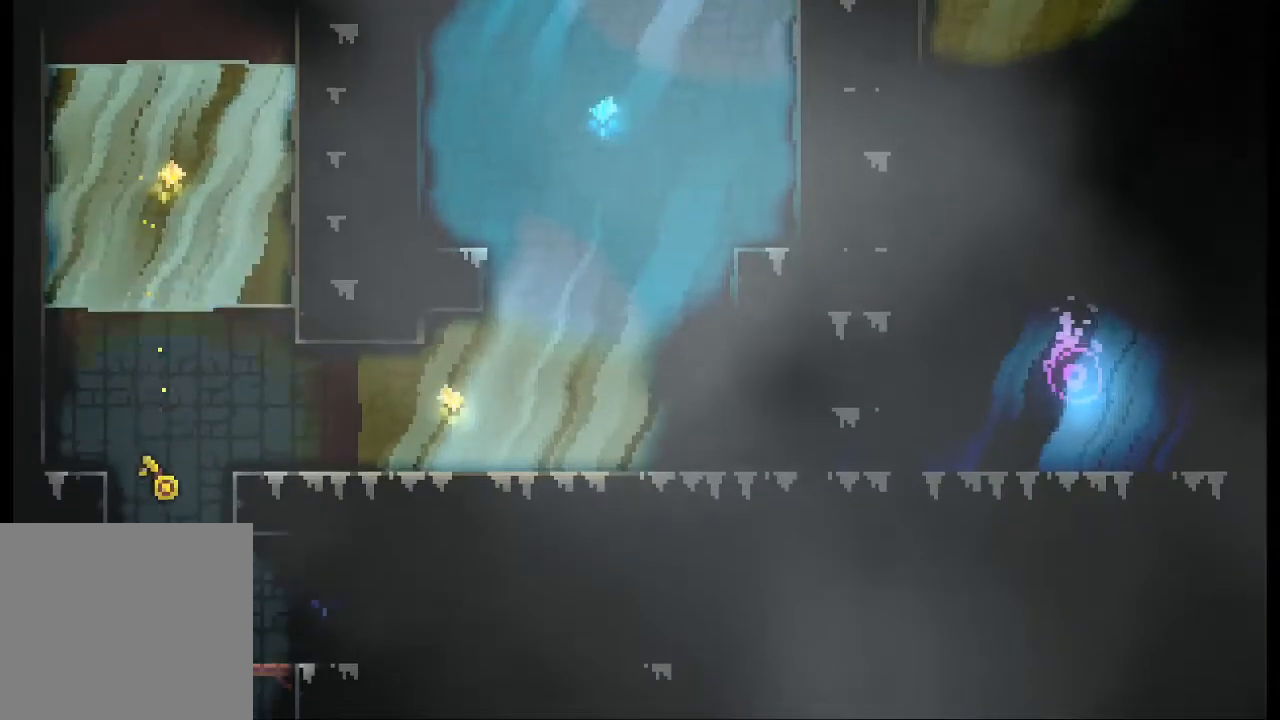
{"buttons": ["X"], "left_stick": "right", "events": [[33, "left_stick", "right"], [500, "X", "down"]]}
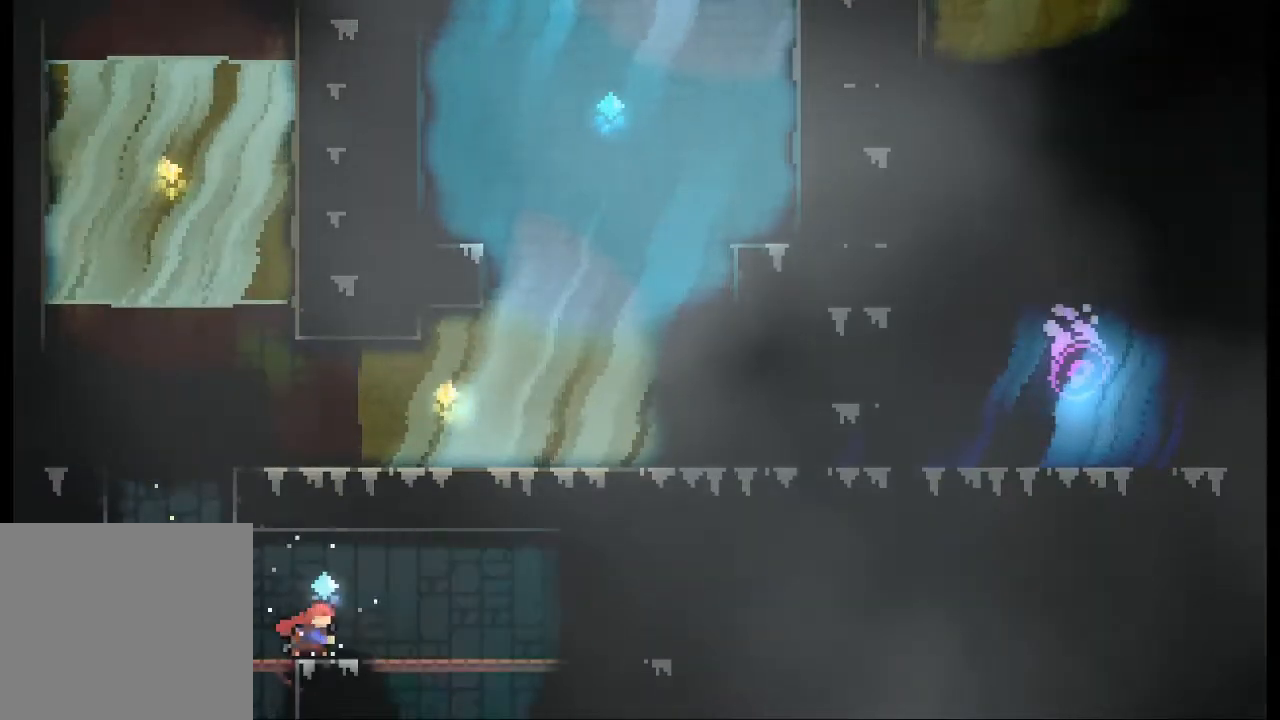
{"buttons": [], "left_stick": "right", "events": [[167, "X", "up"], [267, "X", "down"], [433, "X", "up"]]}